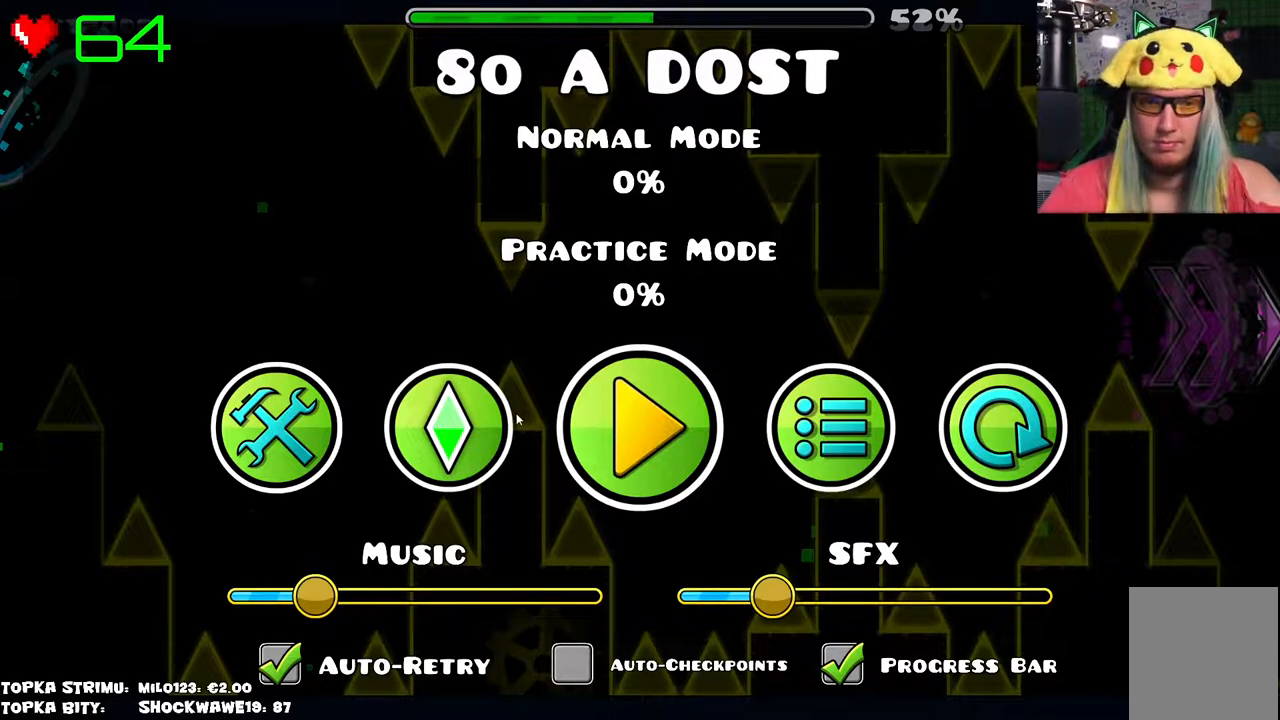
Gameplay with keyboard and mouse; each line is a JSON object with the keys and mouse buttons held at the frame after it. "events" lists presses ("down") and releases ("up") of "mouse_left", "mouse_wheel" and "mouse_right" between this image and that frame as [ms after this image, input, new state], when the widget could be followed in between. "mouse_left", "mouse_wheel", "mouse_right" = the "left", "wheel", "right" buttons of the "mouse" list. No other keys are recorded. "wheel" means that the mouse wheel is clicked or scrolled. Mouse movement is not recorded.
{"keys": [], "mouse": [], "events": [[216, "mouse_left", "down"], [266, "mouse_left", "up"]]}
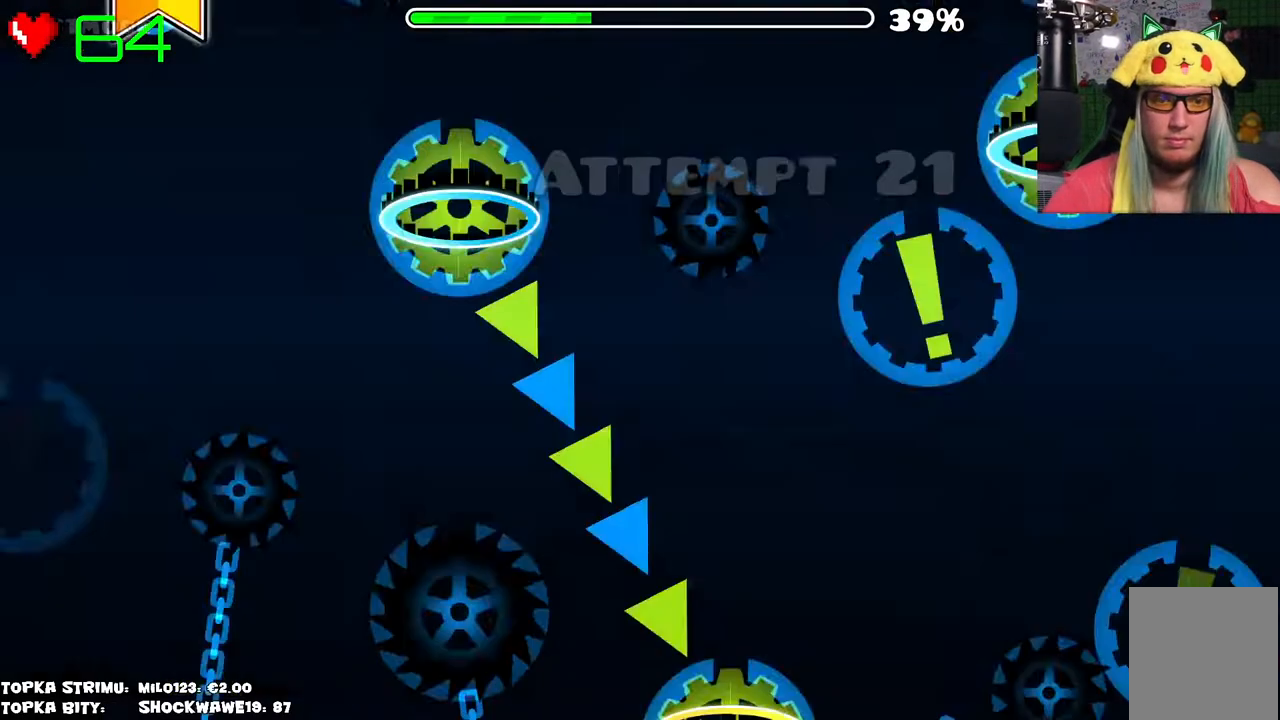
{"keys": [], "mouse": [], "events": []}
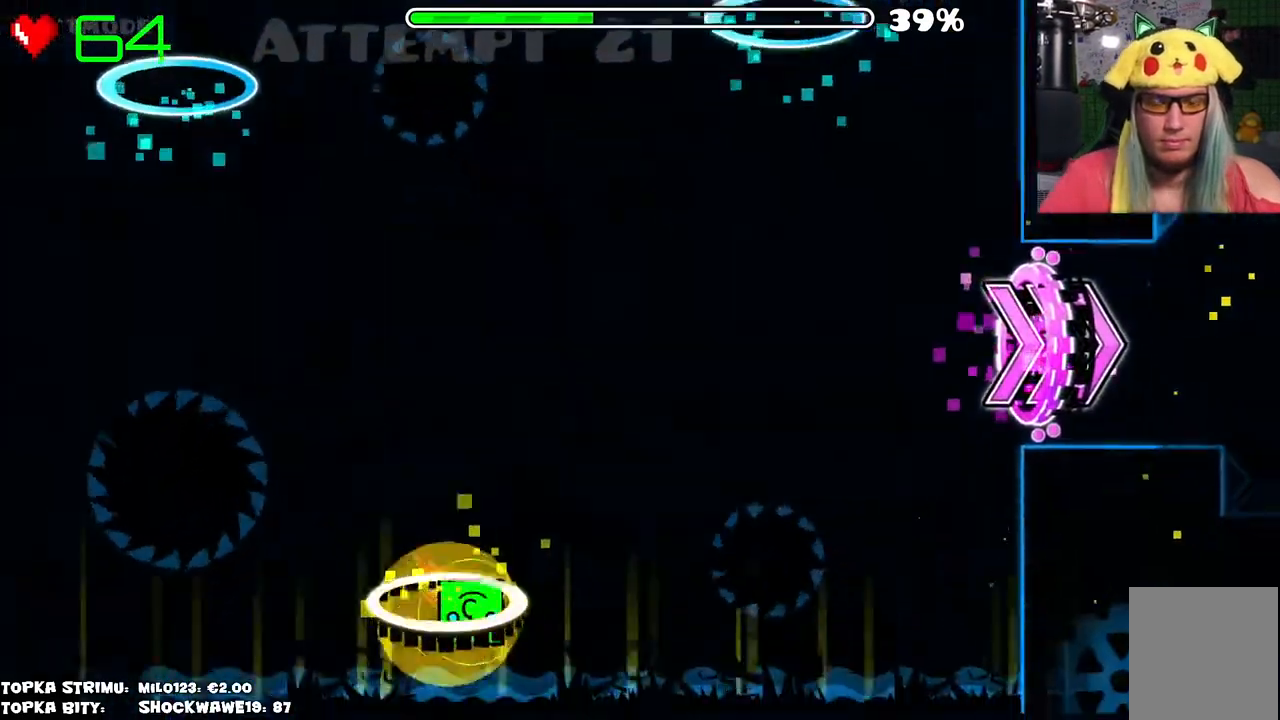
{"keys": [], "mouse": [], "events": []}
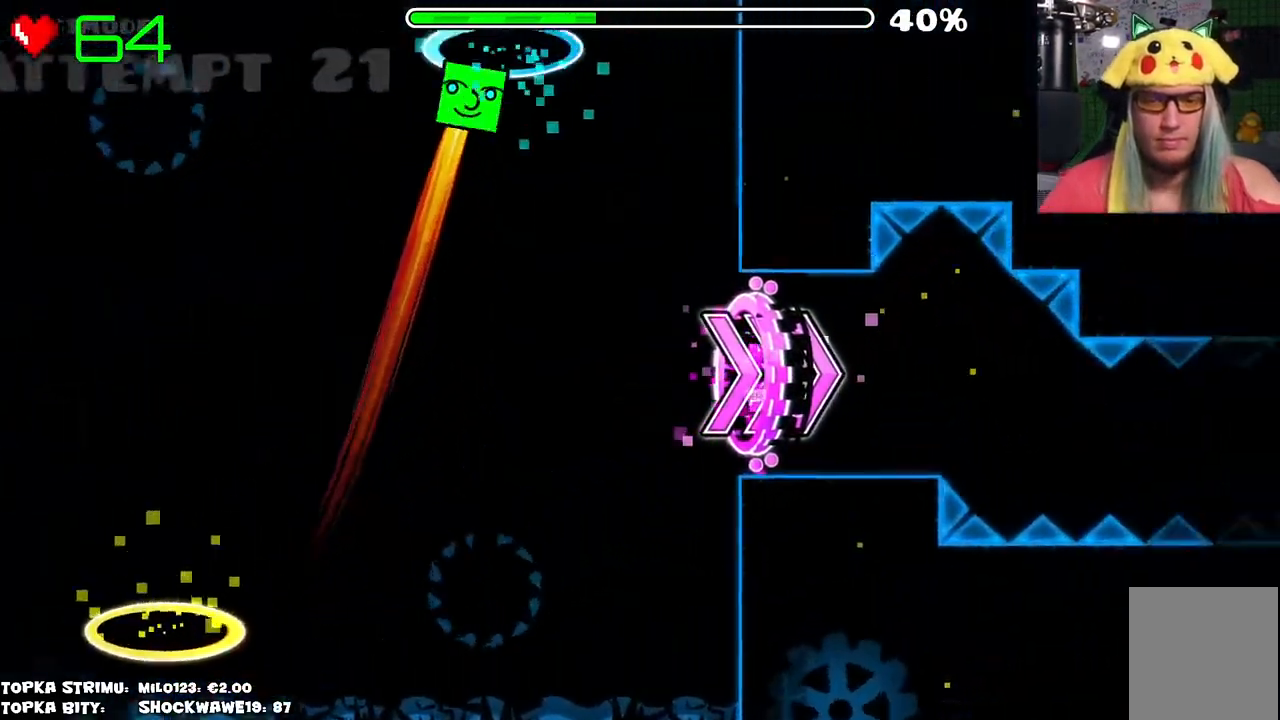
{"keys": [], "mouse": [], "events": []}
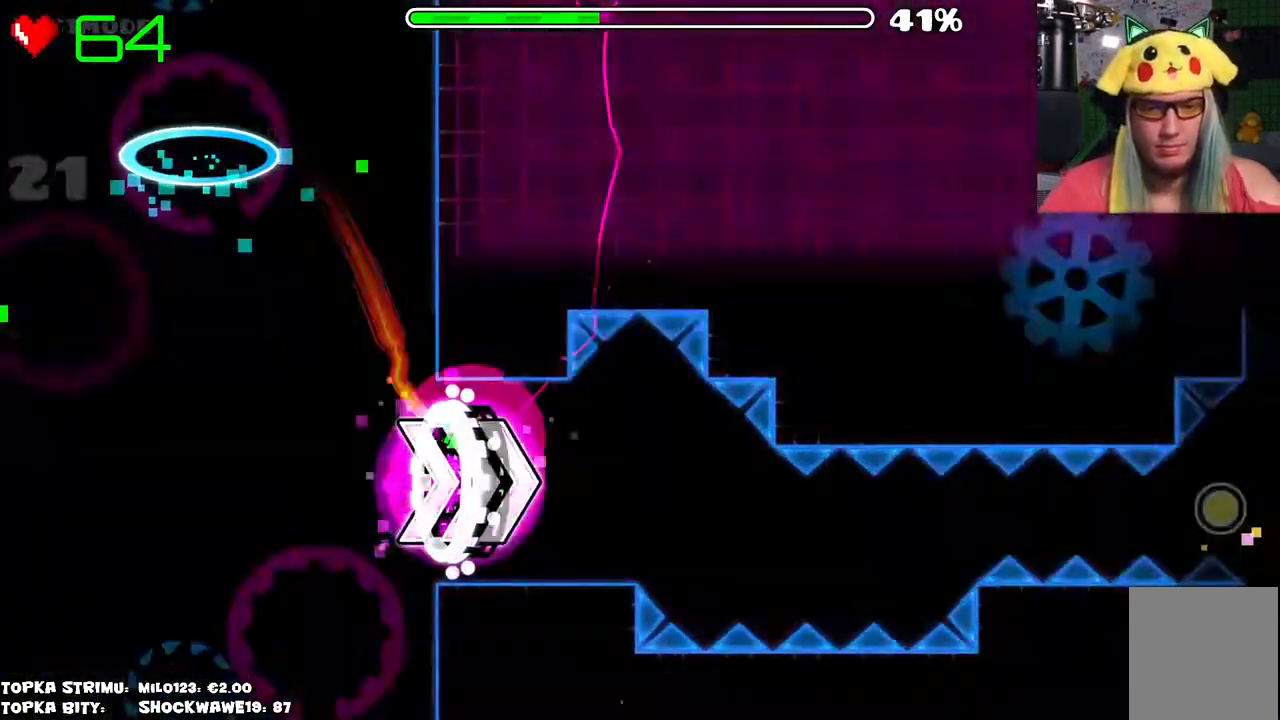
{"keys": [], "mouse": [], "events": [[366, "mouse_left", "down"], [466, "mouse_left", "up"]]}
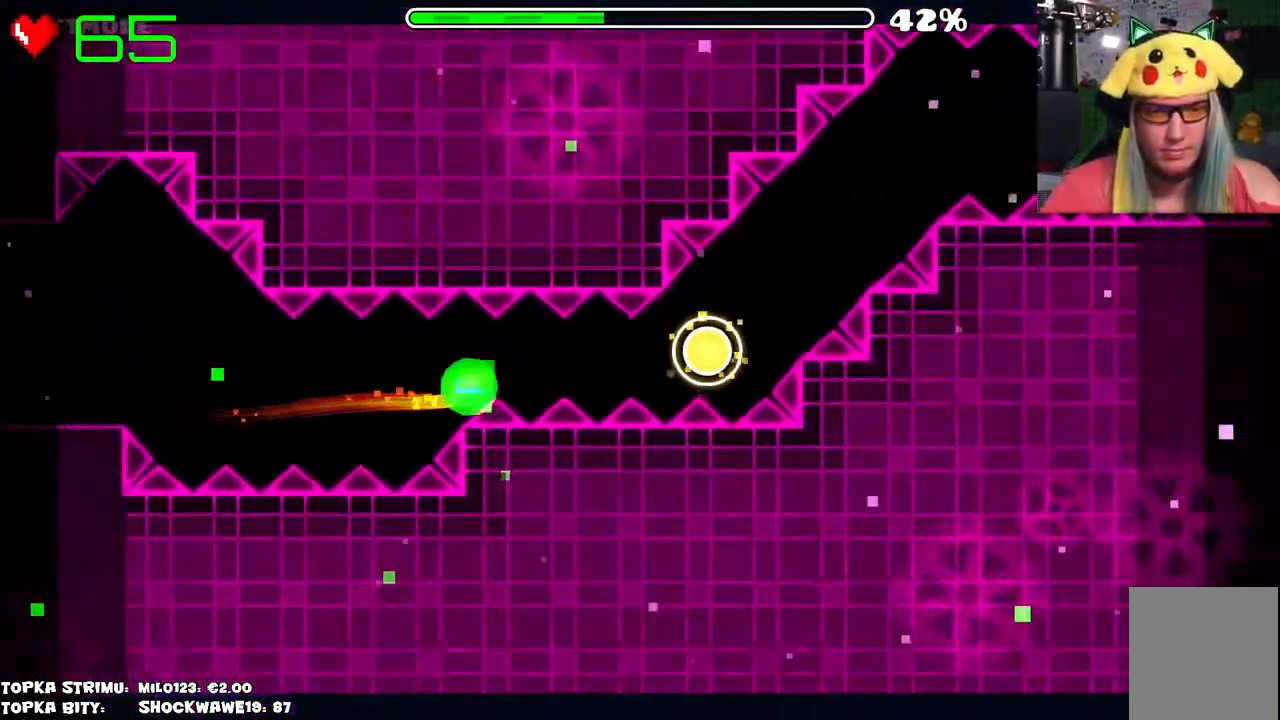
{"keys": [], "mouse": [], "events": [[50, "mouse_left", "down"], [200, "mouse_left", "up"]]}
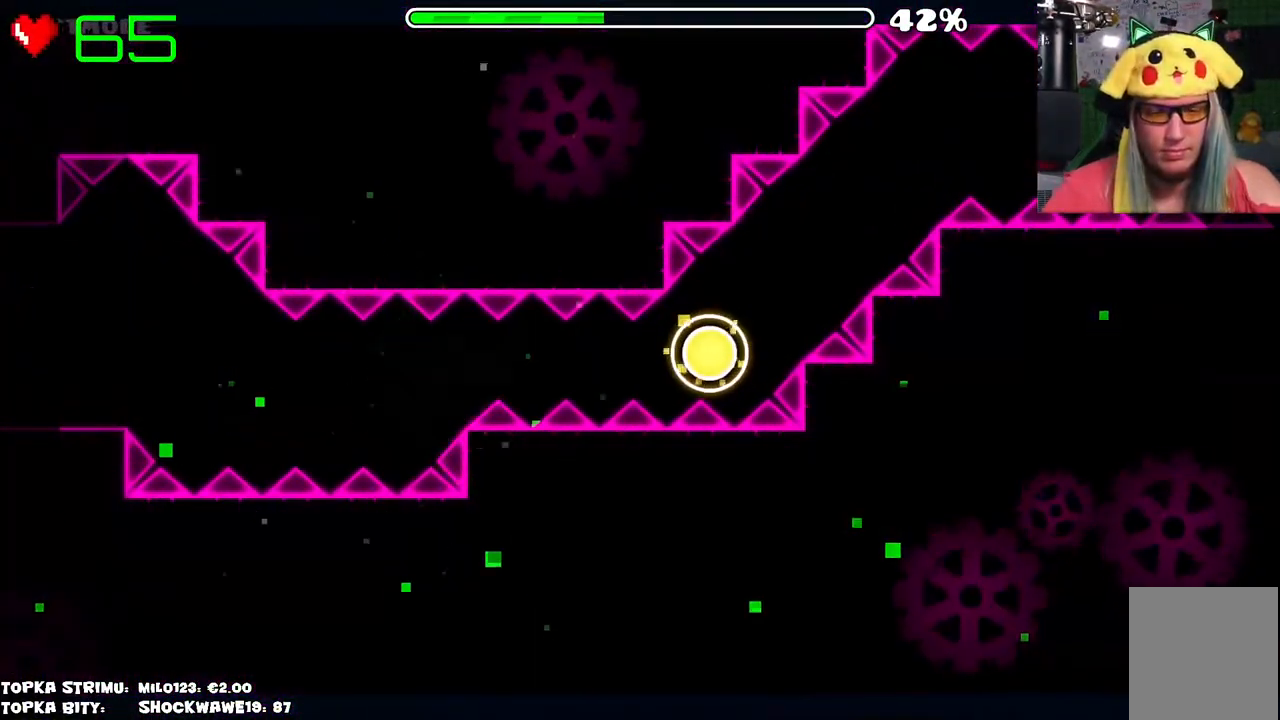
{"keys": [], "mouse": [], "events": []}
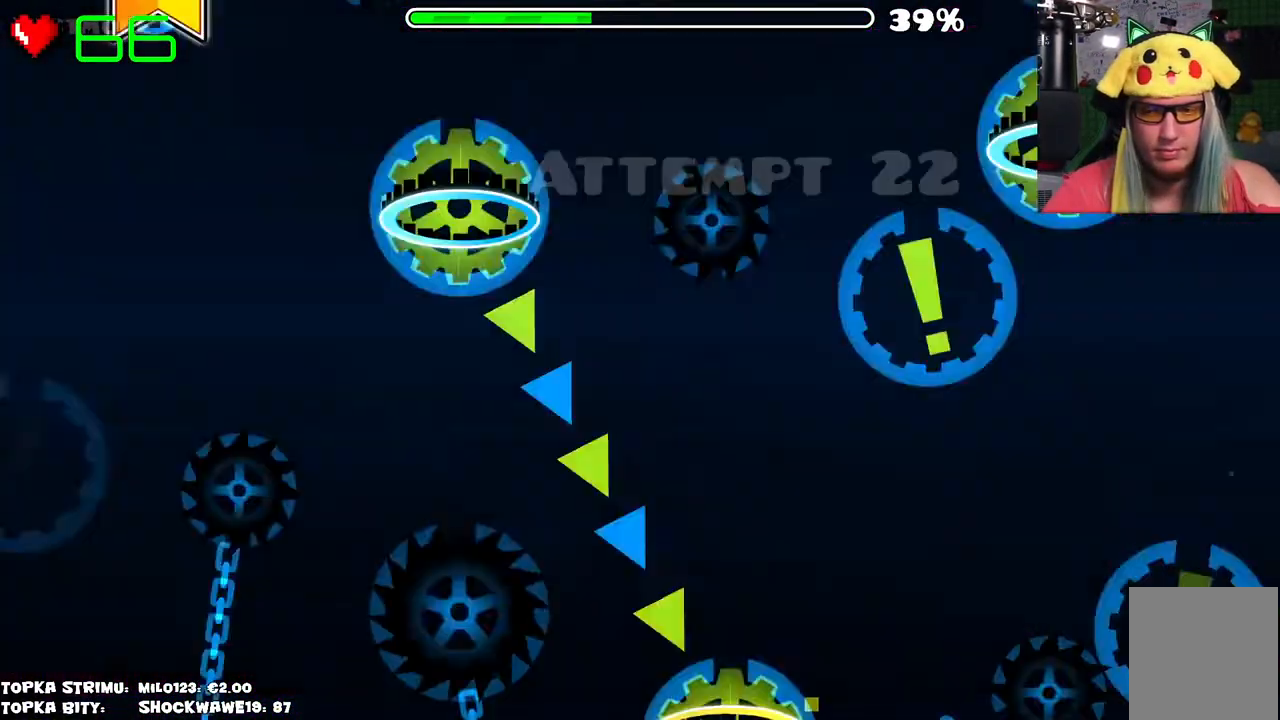
{"keys": [], "mouse": [], "events": []}
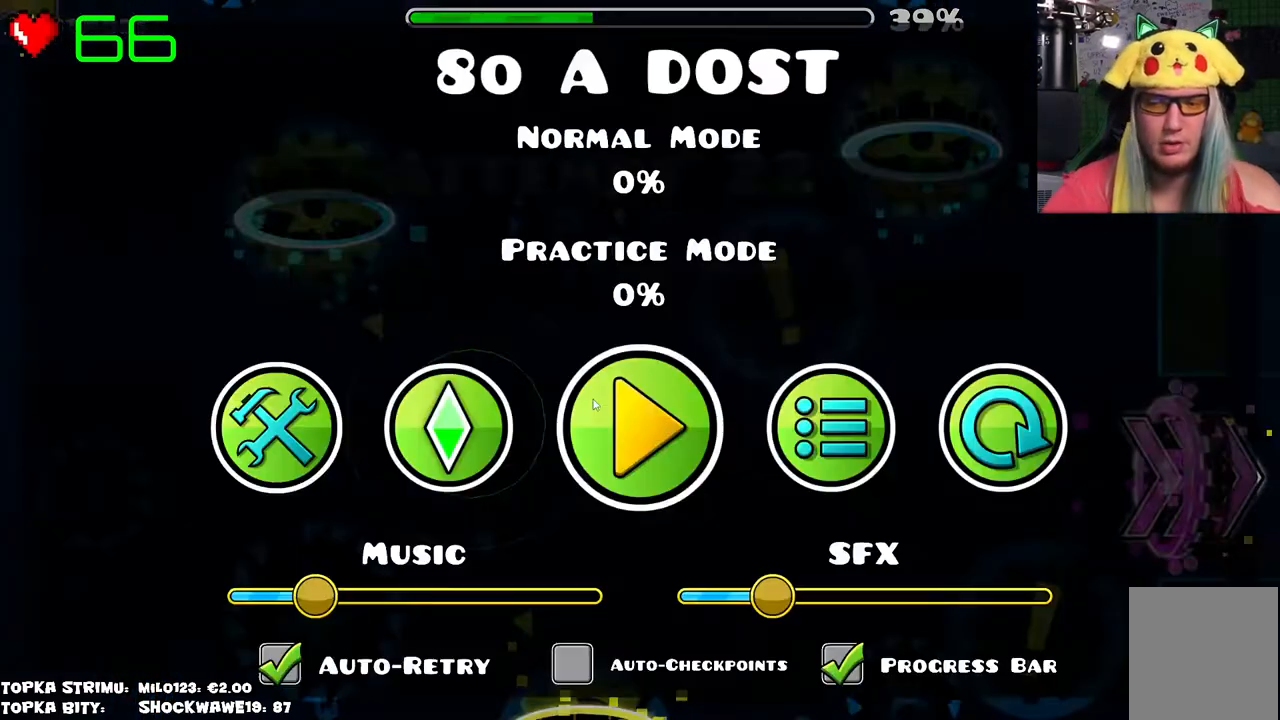
{"keys": [], "mouse": [], "events": []}
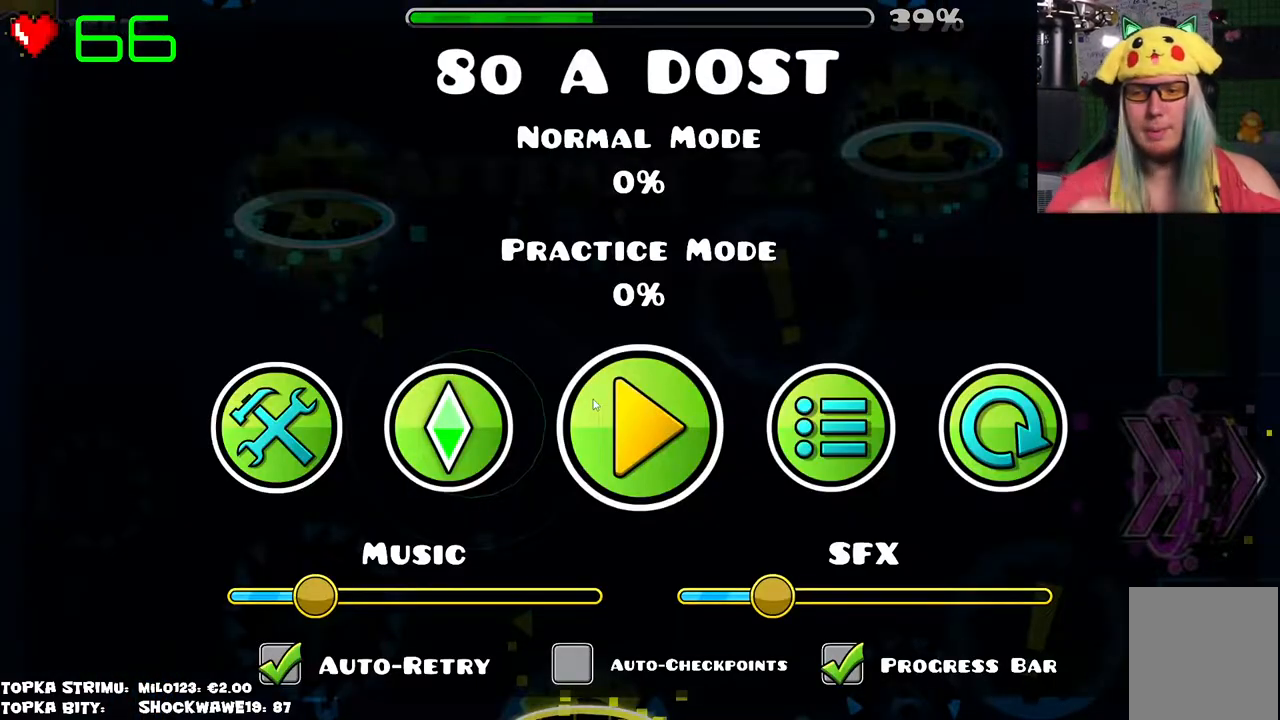
{"keys": [], "mouse": [], "events": []}
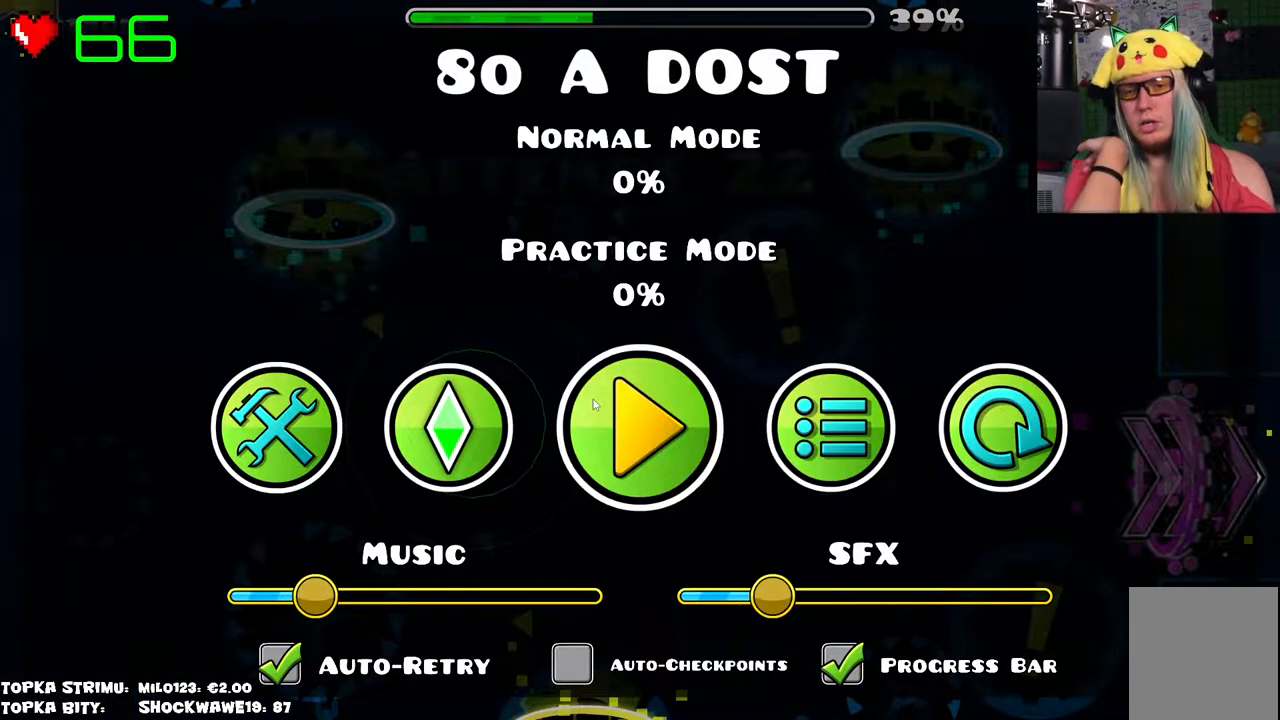
{"keys": [], "mouse": [], "events": []}
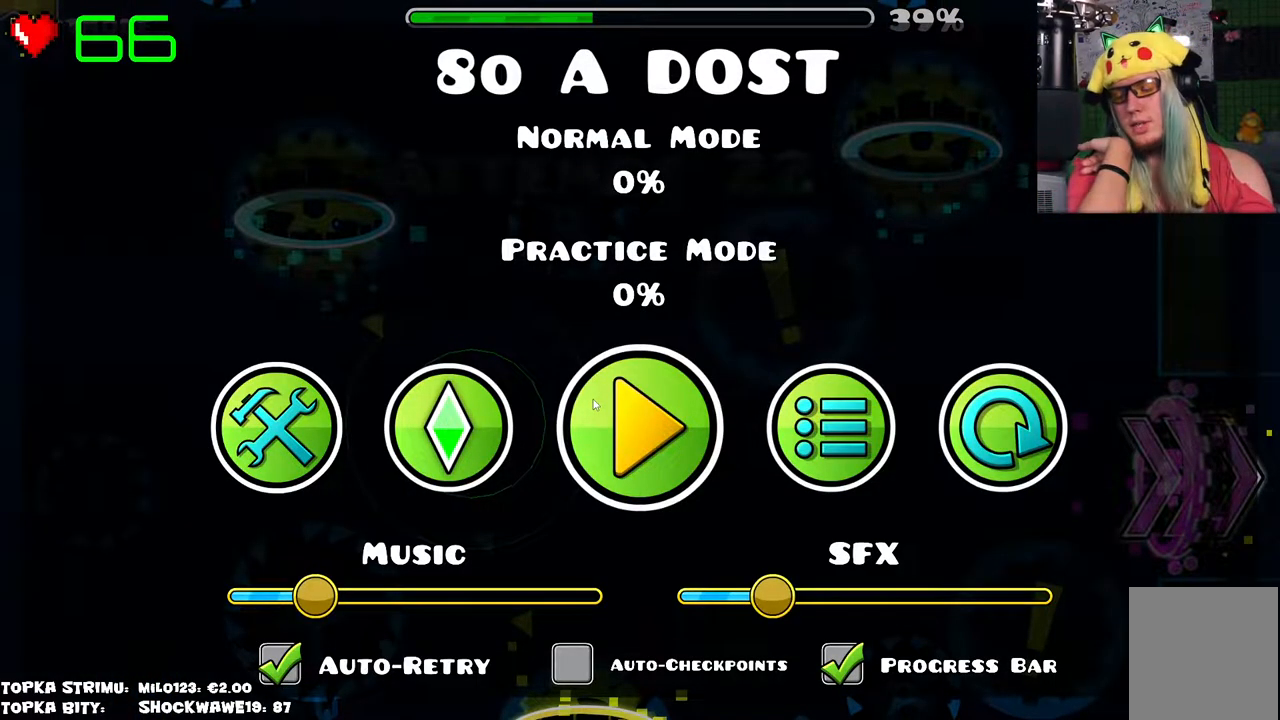
{"keys": [], "mouse": [], "events": []}
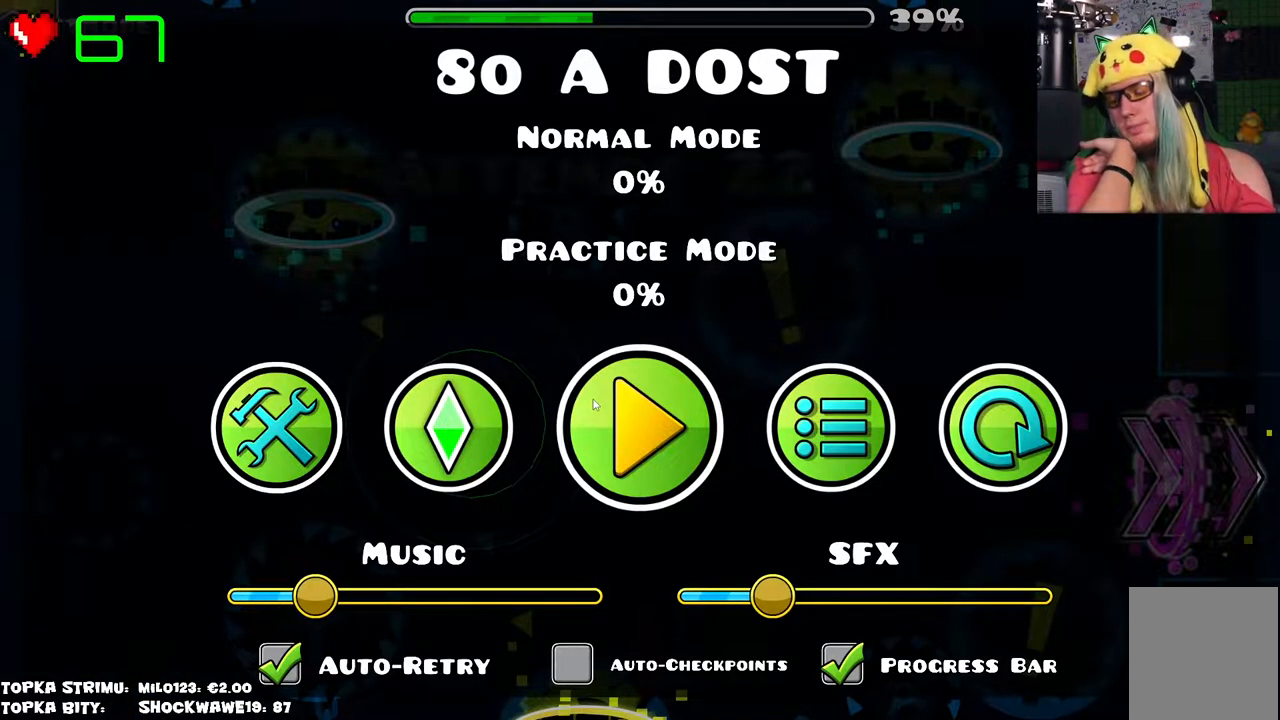
{"keys": [], "mouse": [], "events": []}
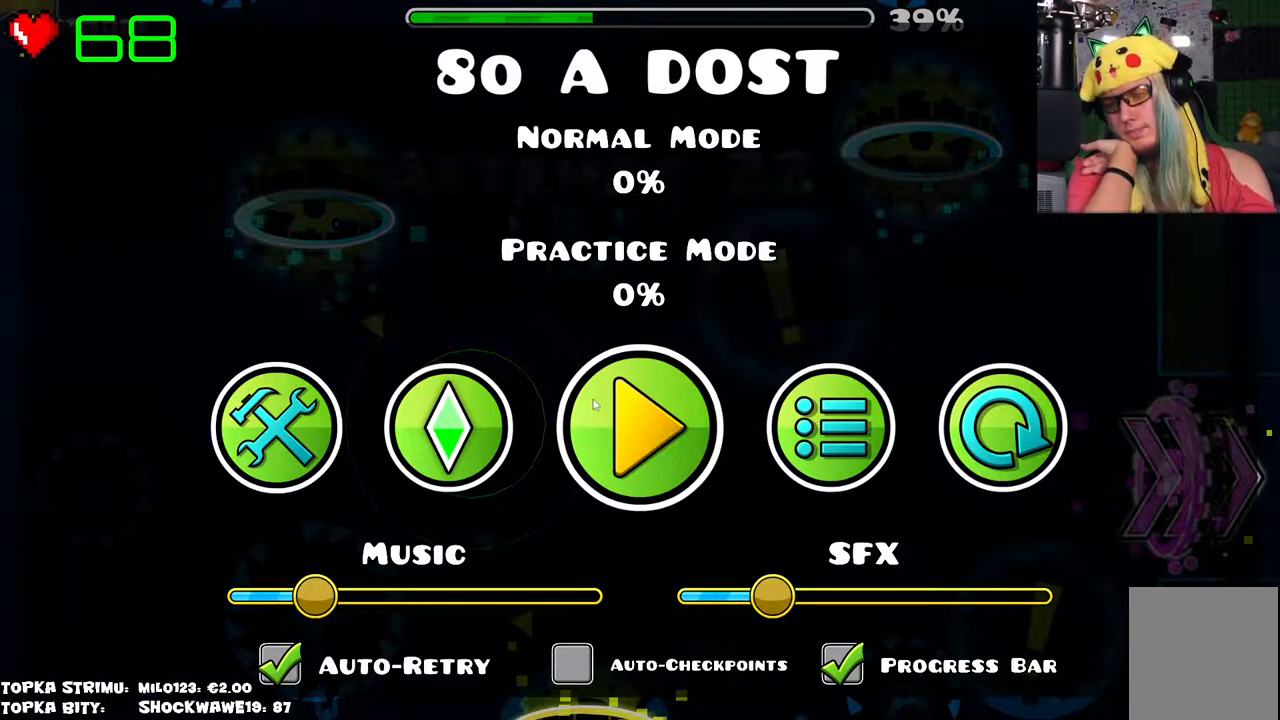
{"keys": [], "mouse": [], "events": []}
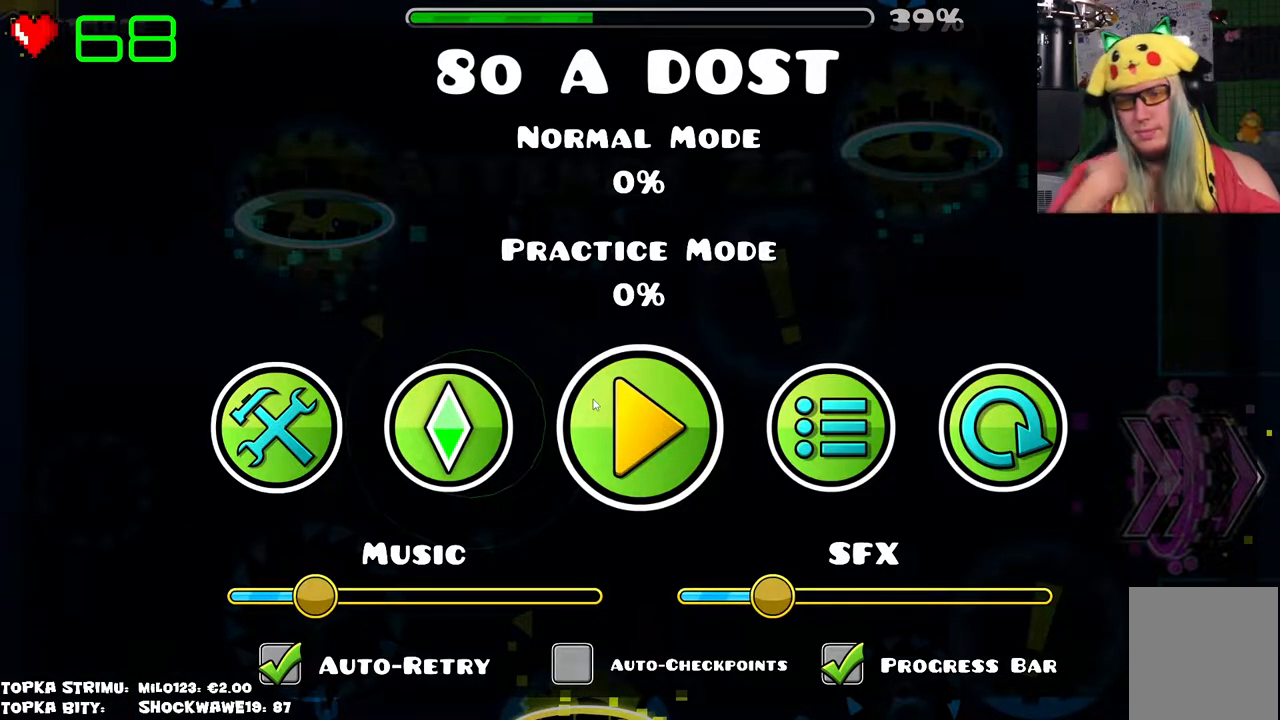
{"keys": [], "mouse": [], "events": []}
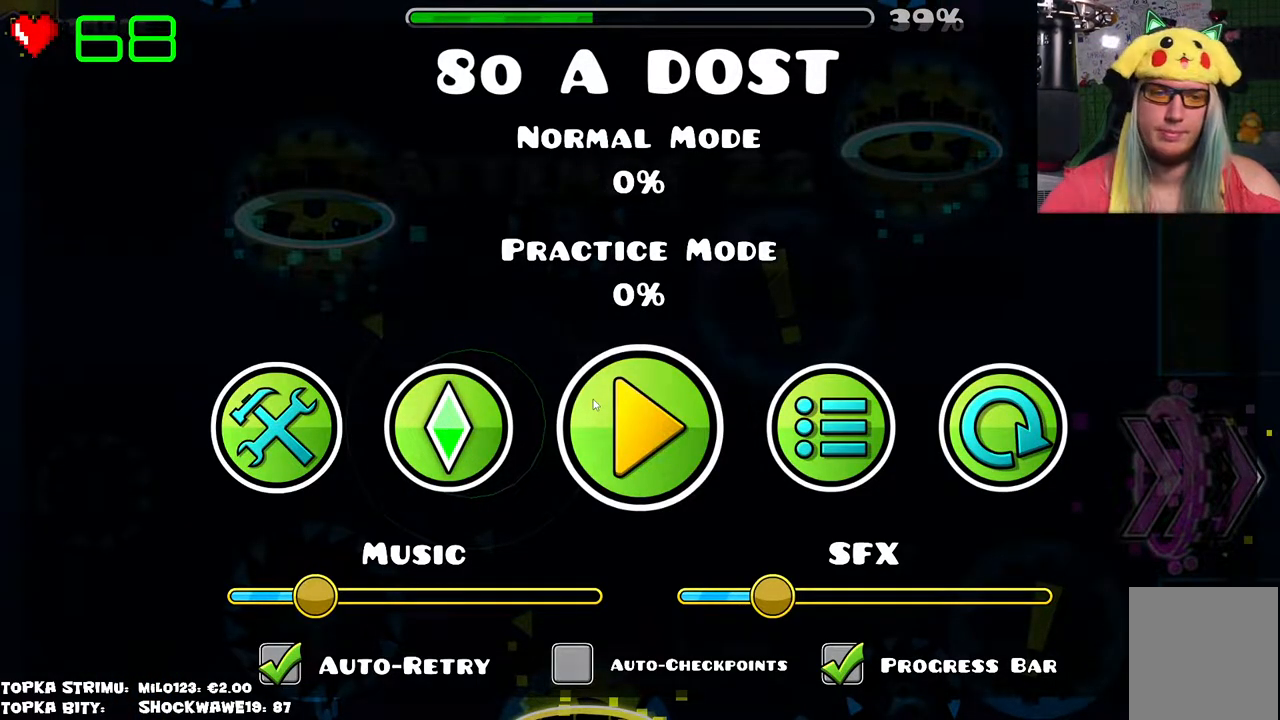
{"keys": [], "mouse": [], "events": [[166, "mouse_left", "down"], [216, "mouse_left", "up"]]}
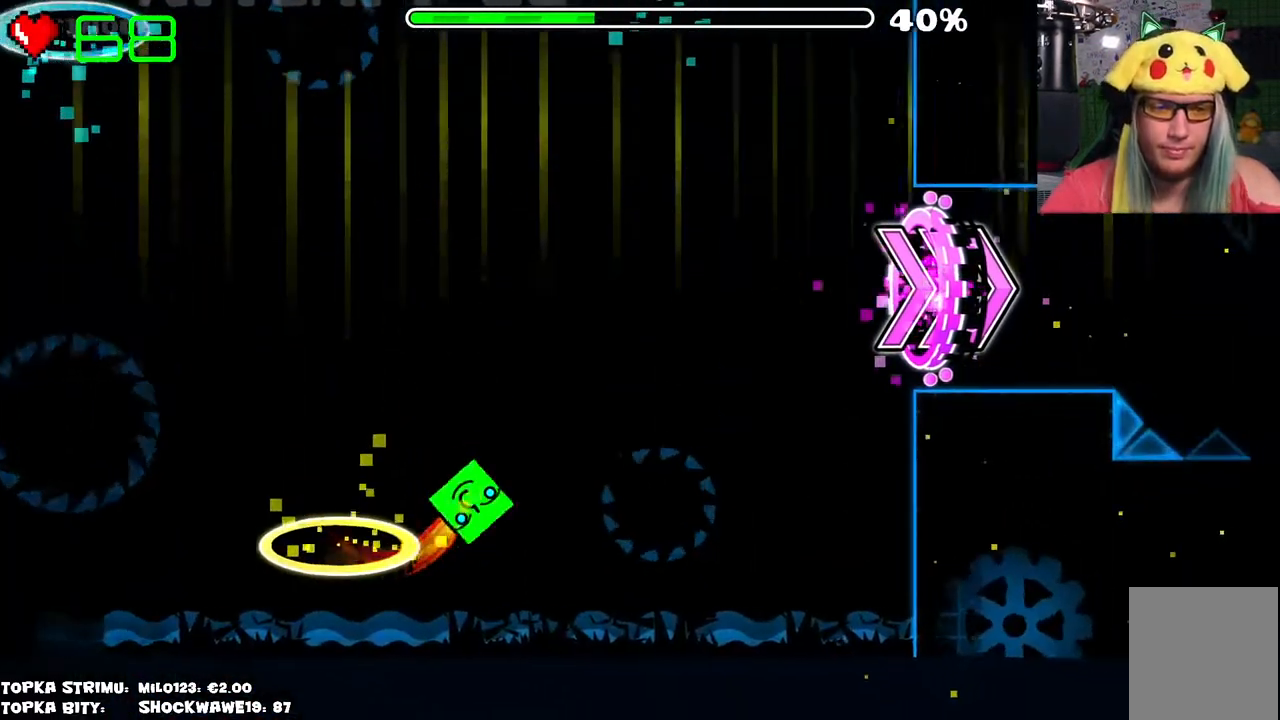
{"keys": [], "mouse": [], "events": []}
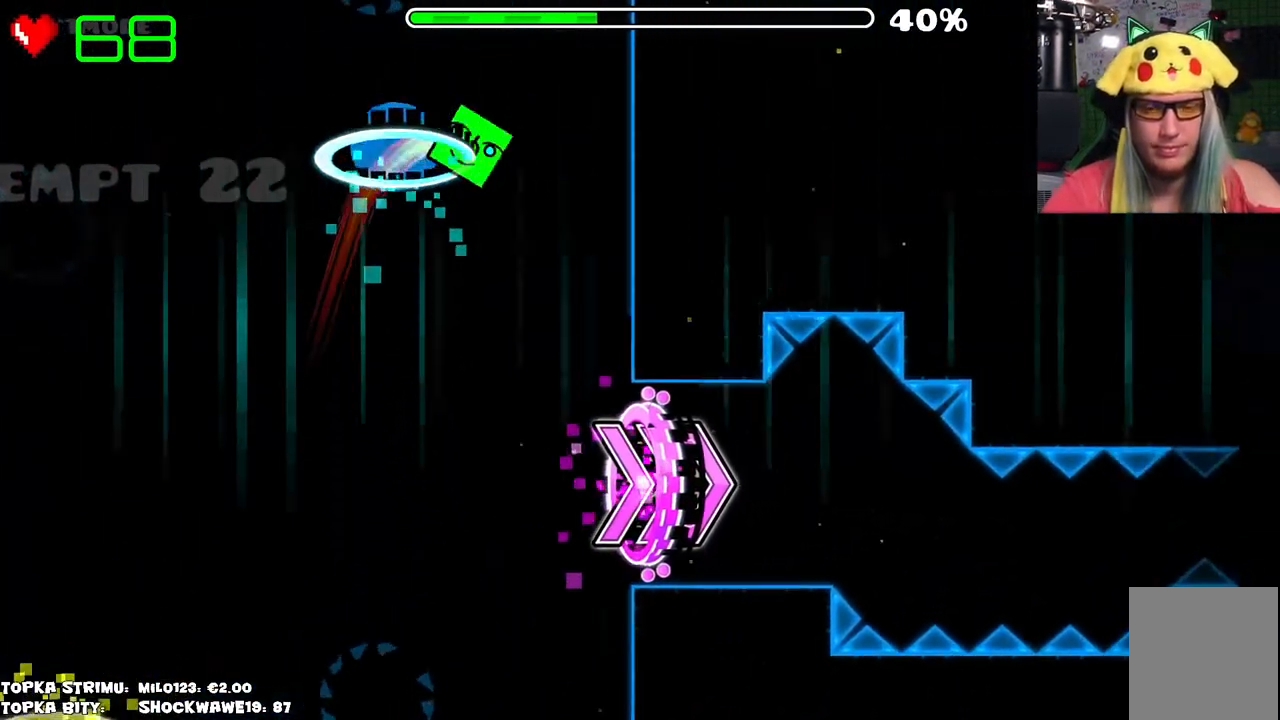
{"keys": [], "mouse": [], "events": []}
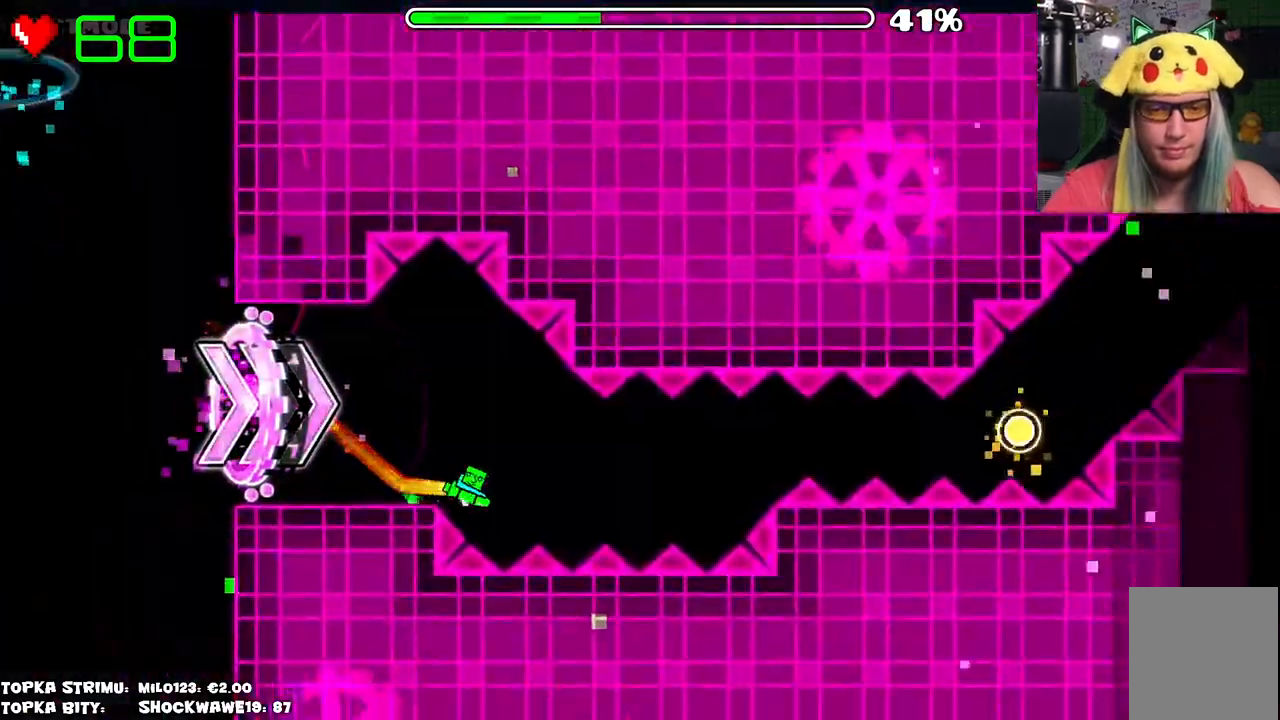
{"keys": [], "mouse": [], "events": [[166, "mouse_left", "down"], [266, "mouse_left", "up"], [400, "mouse_left", "down"], [500, "mouse_left", "up"]]}
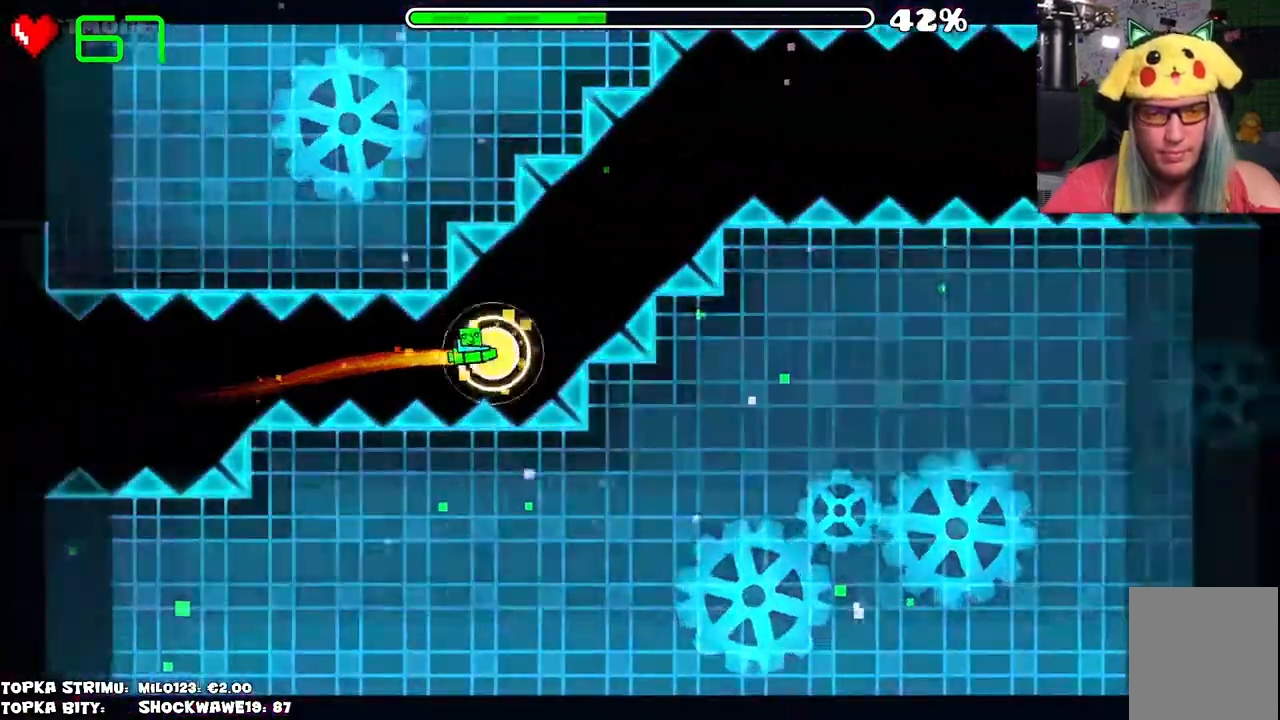
{"keys": [], "mouse": [], "events": [[183, "mouse_left", "down"], [233, "mouse_left", "up"]]}
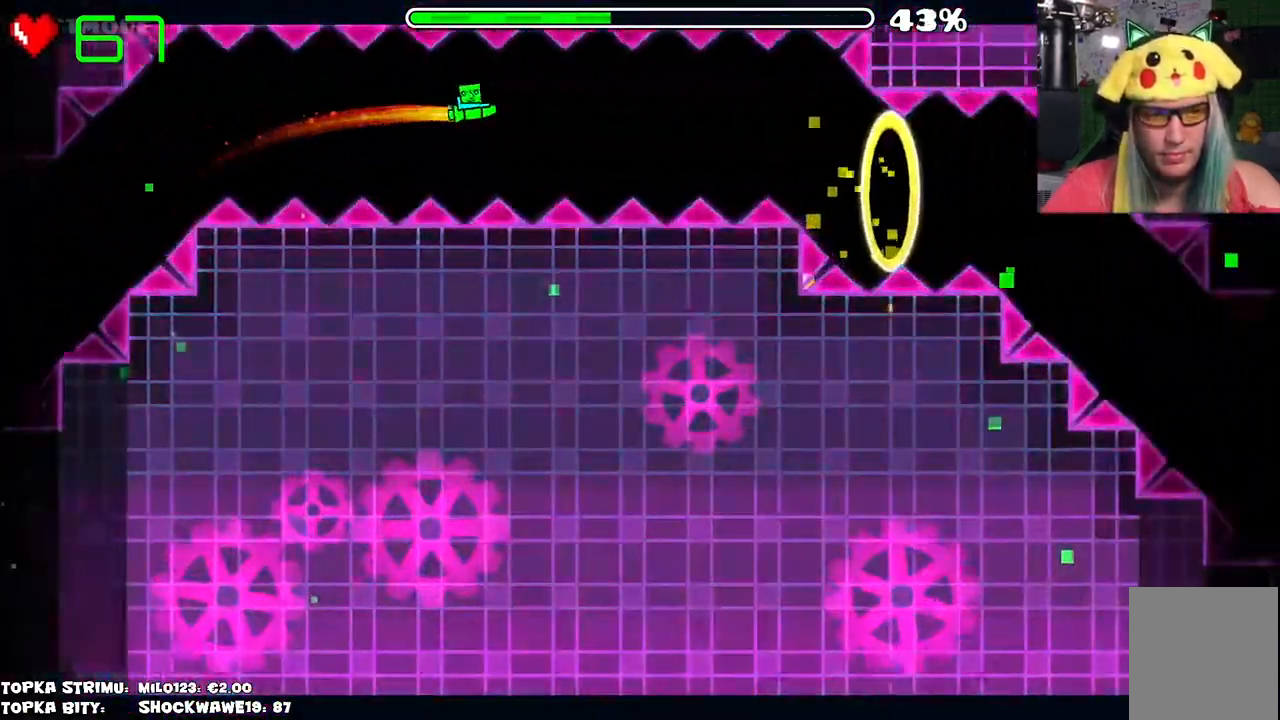
{"keys": [], "mouse": ["left"], "events": [[216, "mouse_left", "down"], [333, "mouse_left", "up"], [483, "mouse_left", "down"]]}
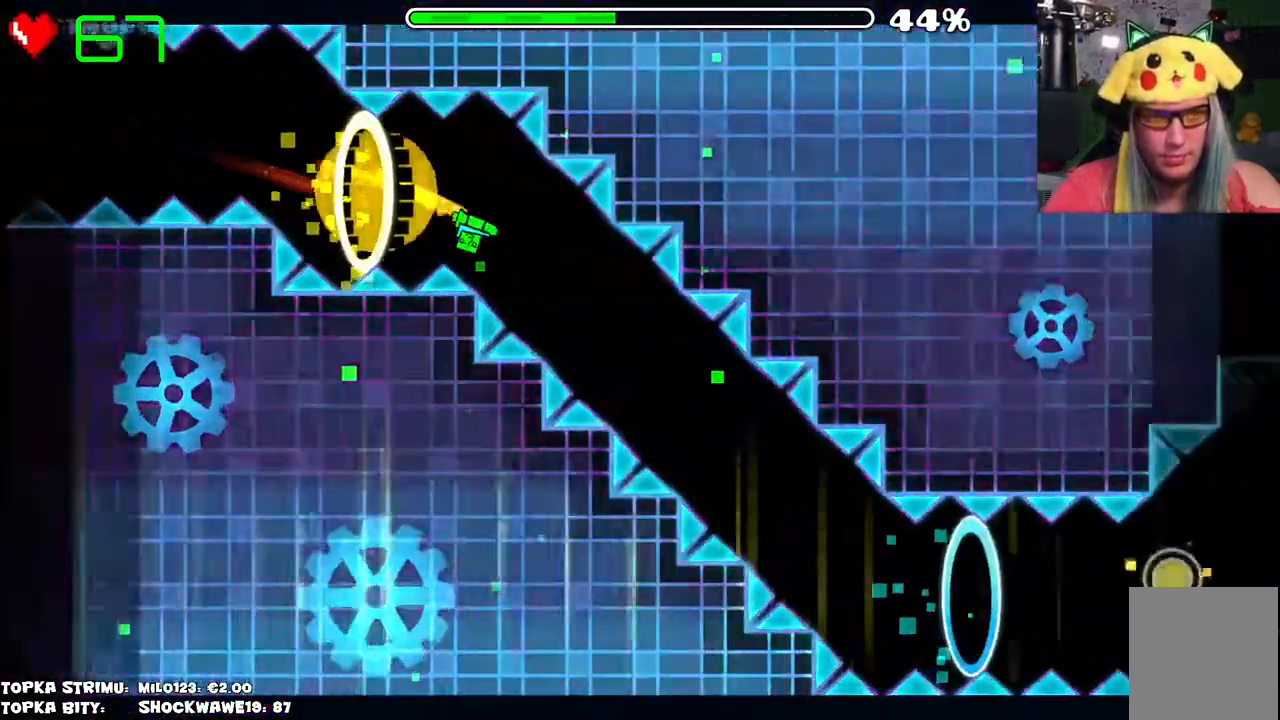
{"keys": [], "mouse": ["left"], "events": [[366, "mouse_left", "up"], [500, "mouse_left", "down"]]}